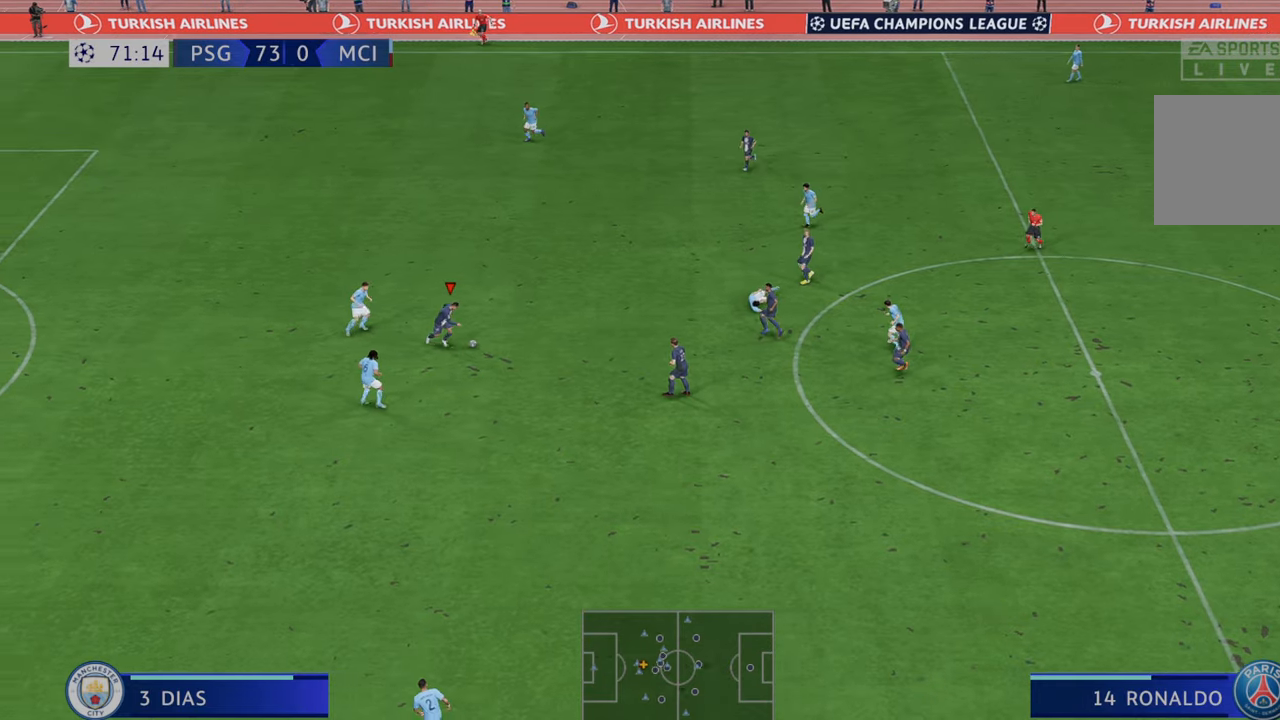
Gameplay with a controller (Xbox layout); each line is a JSON object with the inputs held at the frame after it. "events" lists button and stick changes between this image and that frame as [ms after this image, input, new state], when the widget could be followed in between. Not read: L3 R3.
{"buttons": ["R2"], "left_stick": "down", "right_stick": "center", "events": [[133, "left_stick", "down-right"], [233, "left_stick", "down"]]}
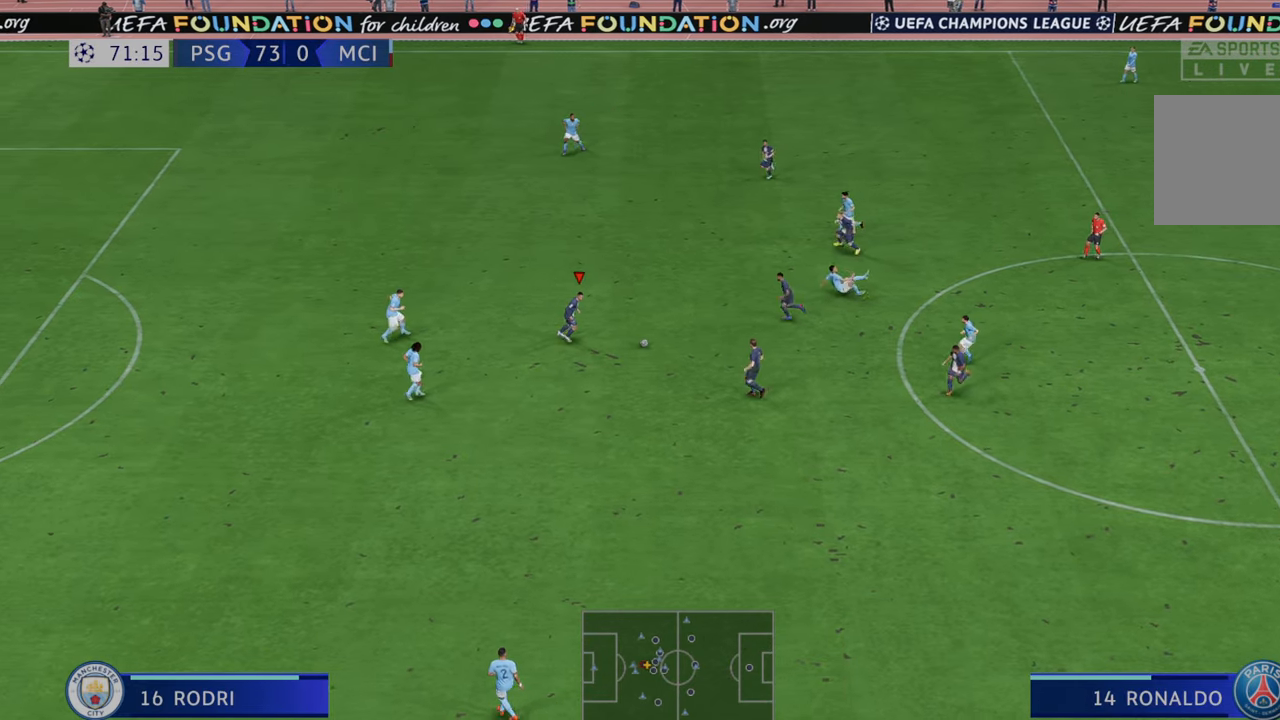
{"buttons": ["A", "L1", "R2"], "left_stick": "up-left", "right_stick": "center", "events": [[200, "left_stick", "center"], [367, "left_stick", "up-left"], [467, "L1", "down"], [500, "A", "down"]]}
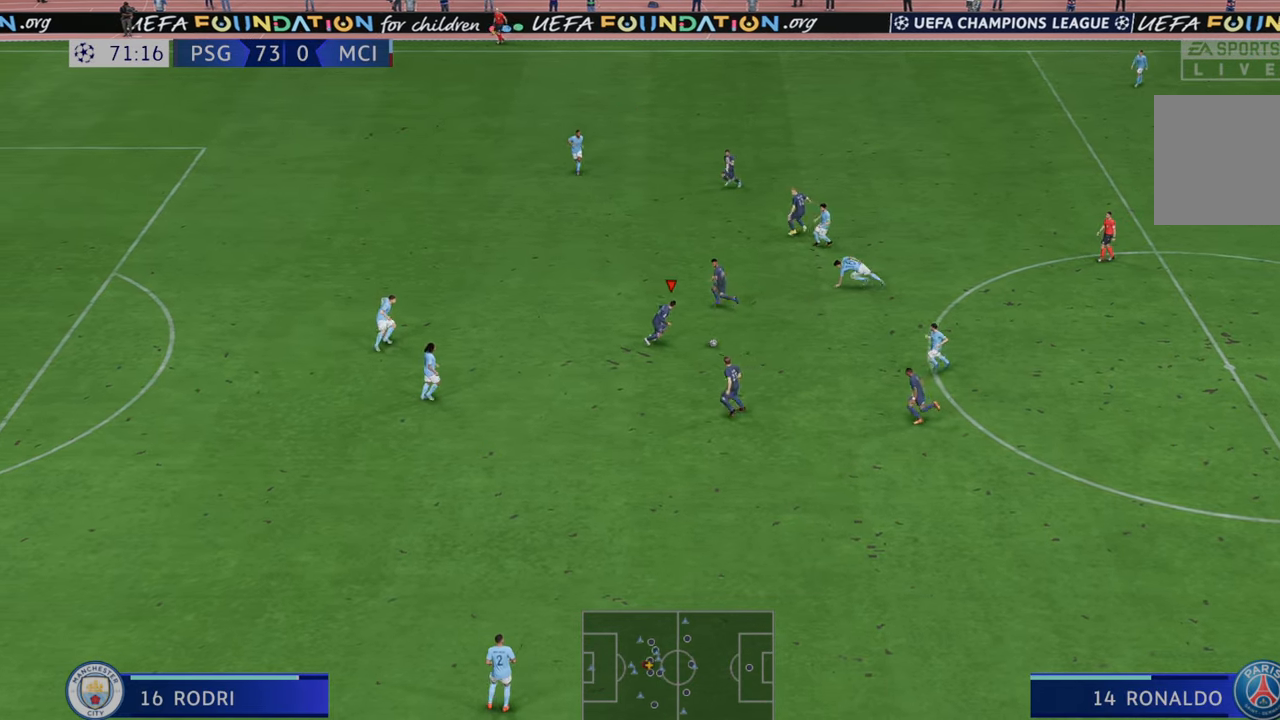
{"buttons": ["R2"], "left_stick": "up-left", "right_stick": "center", "events": [[67, "L1", "up"], [133, "A", "up"]]}
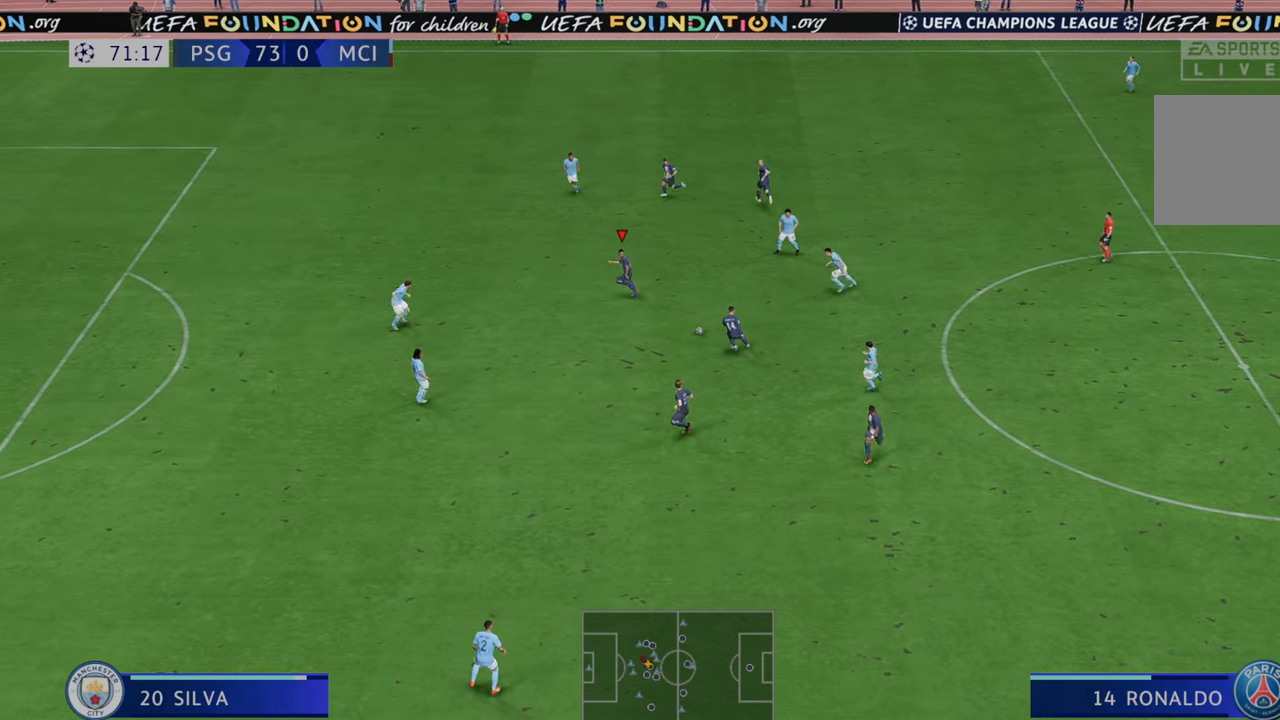
{"buttons": ["R2"], "left_stick": "down-left", "right_stick": "center", "events": [[267, "left_stick", "left"], [367, "left_stick", "down-left"]]}
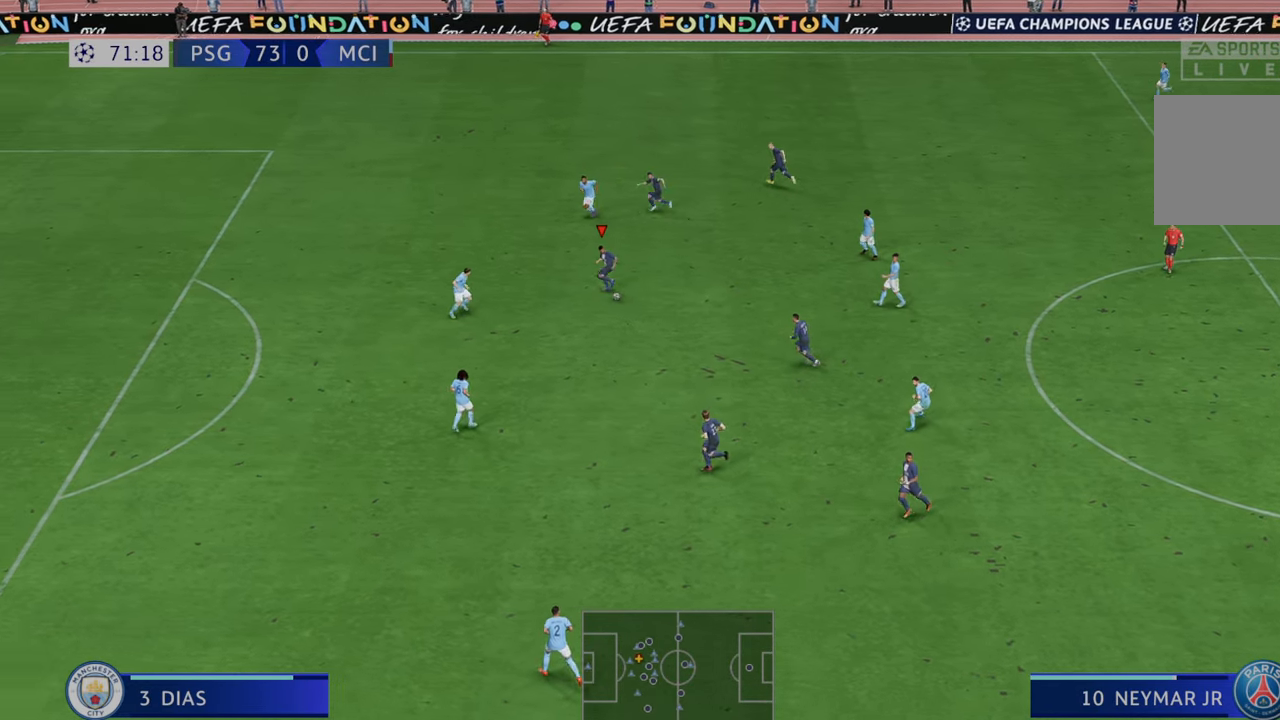
{"buttons": ["R2"], "left_stick": "down", "right_stick": "center", "events": [[50, "left_stick", "down"], [117, "A", "down"], [217, "A", "up"]]}
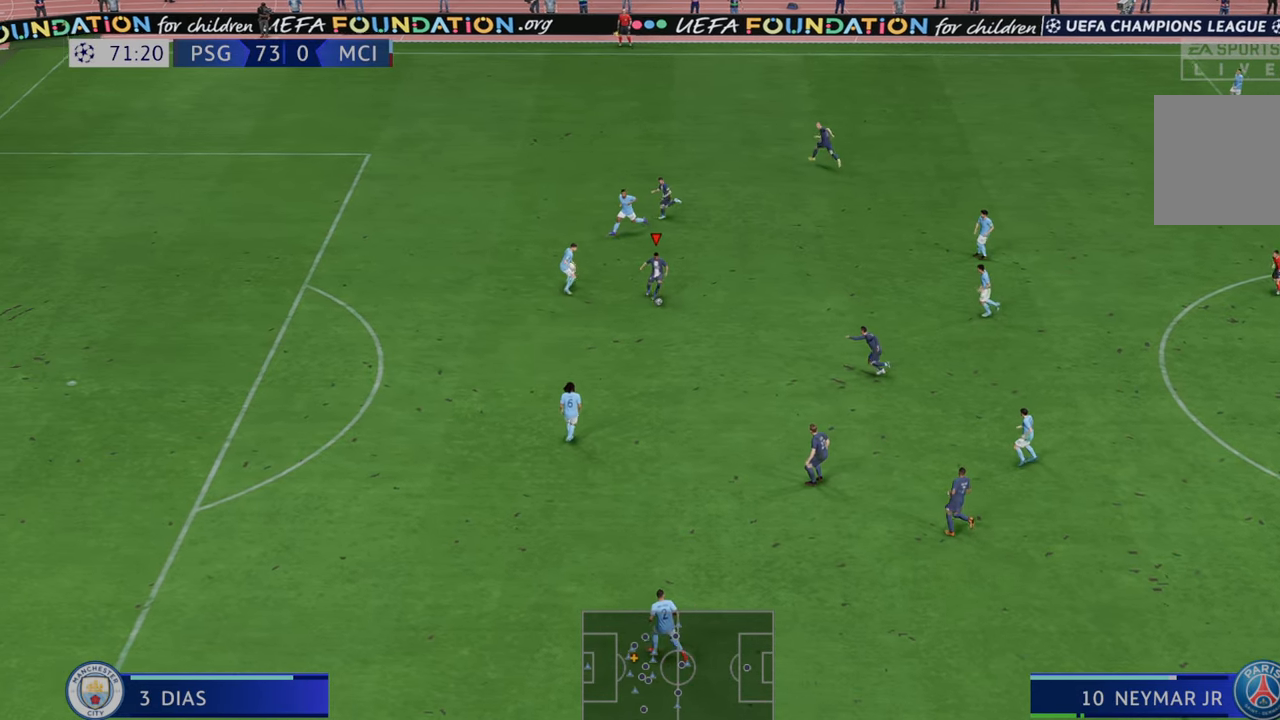
{"buttons": ["R2"], "left_stick": "left", "right_stick": "center", "events": [[467, "left_stick", "left"]]}
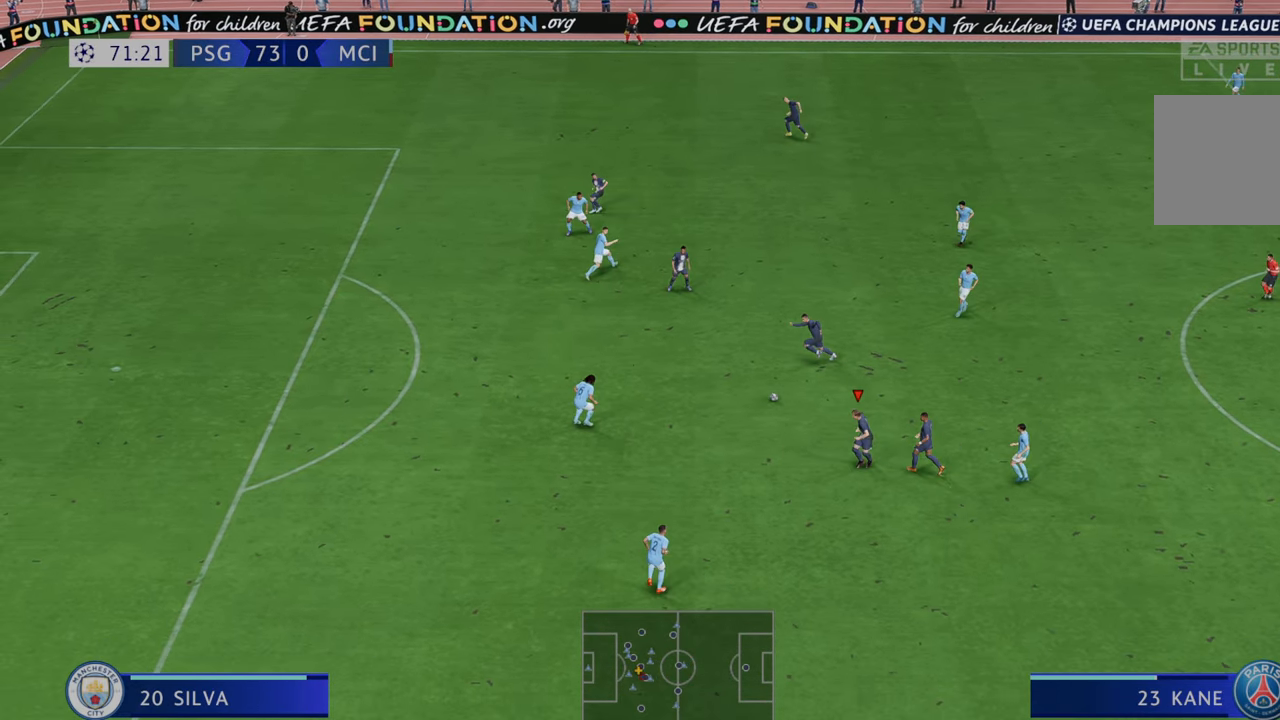
{"buttons": ["R2"], "left_stick": "up-left", "right_stick": "center", "events": [[100, "left_stick", "up"], [133, "A", "down"], [233, "A", "up"], [317, "left_stick", "up-left"]]}
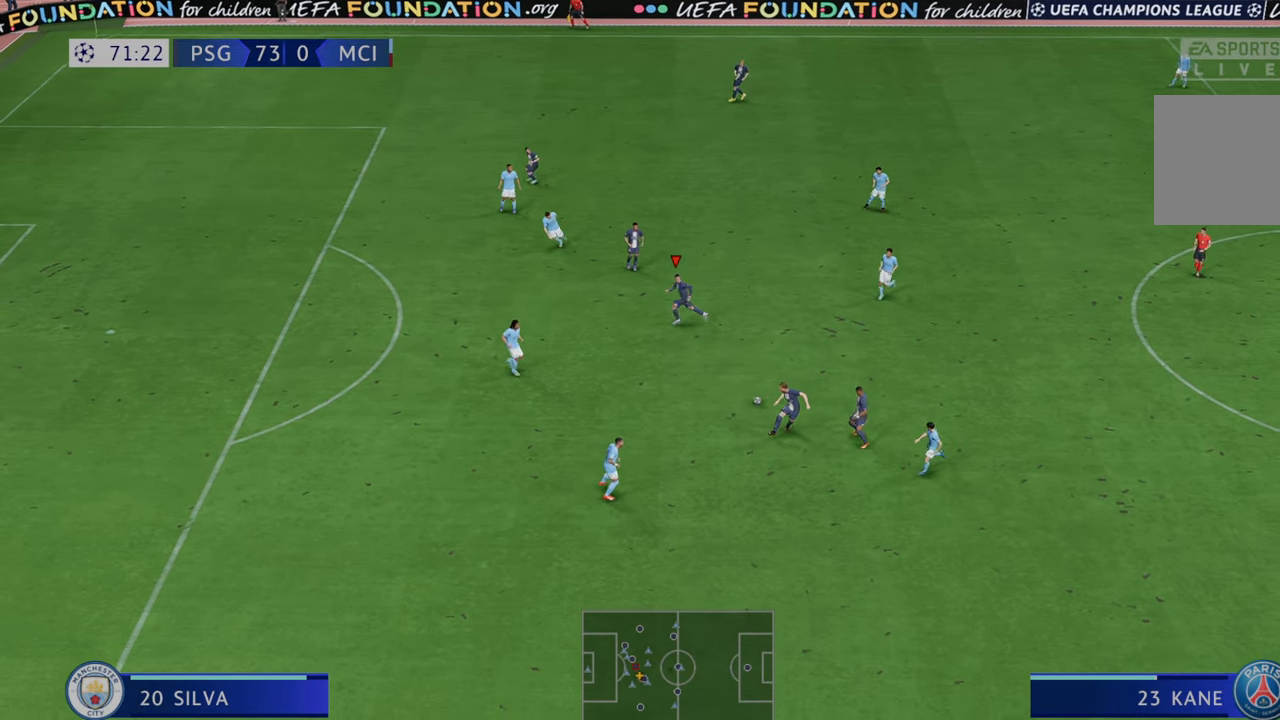
{"buttons": ["R2"], "left_stick": "up-left", "right_stick": "center", "events": []}
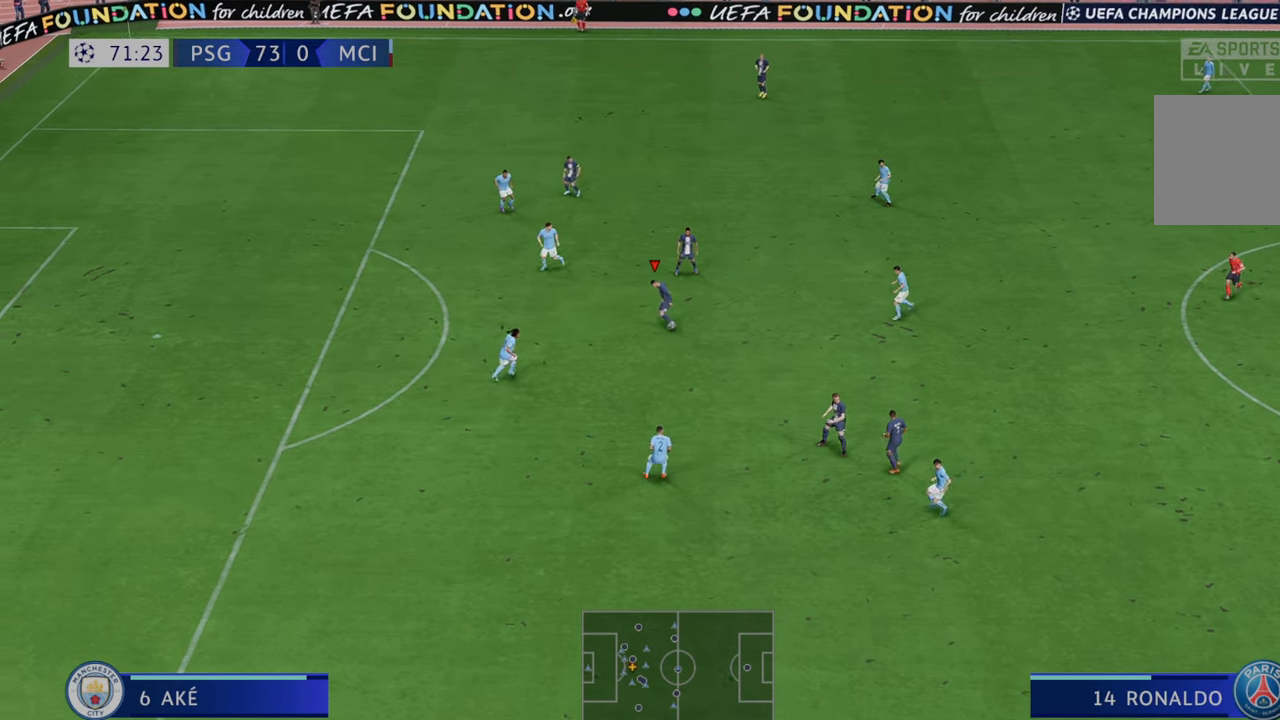
{"buttons": ["R2"], "left_stick": "up", "right_stick": "center", "events": [[283, "left_stick", "center"], [450, "left_stick", "up"]]}
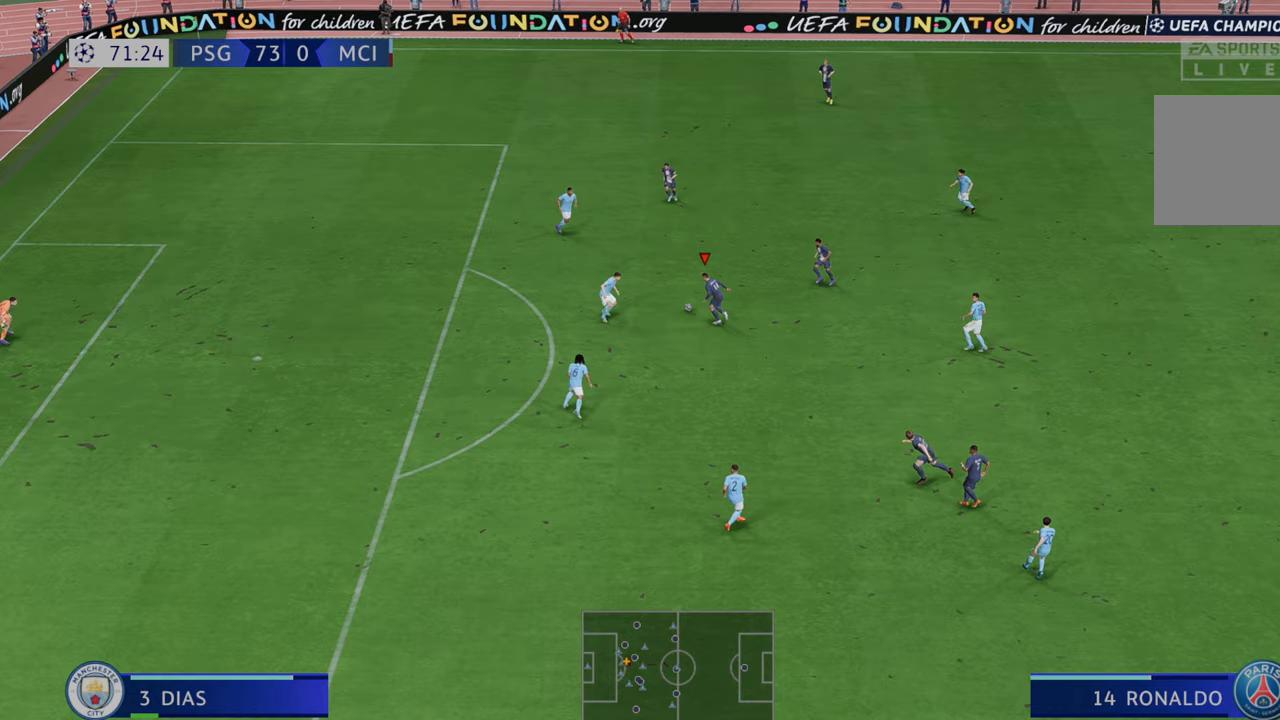
{"buttons": ["R2"], "left_stick": "left", "right_stick": "center", "events": [[317, "left_stick", "center"], [467, "left_stick", "left"]]}
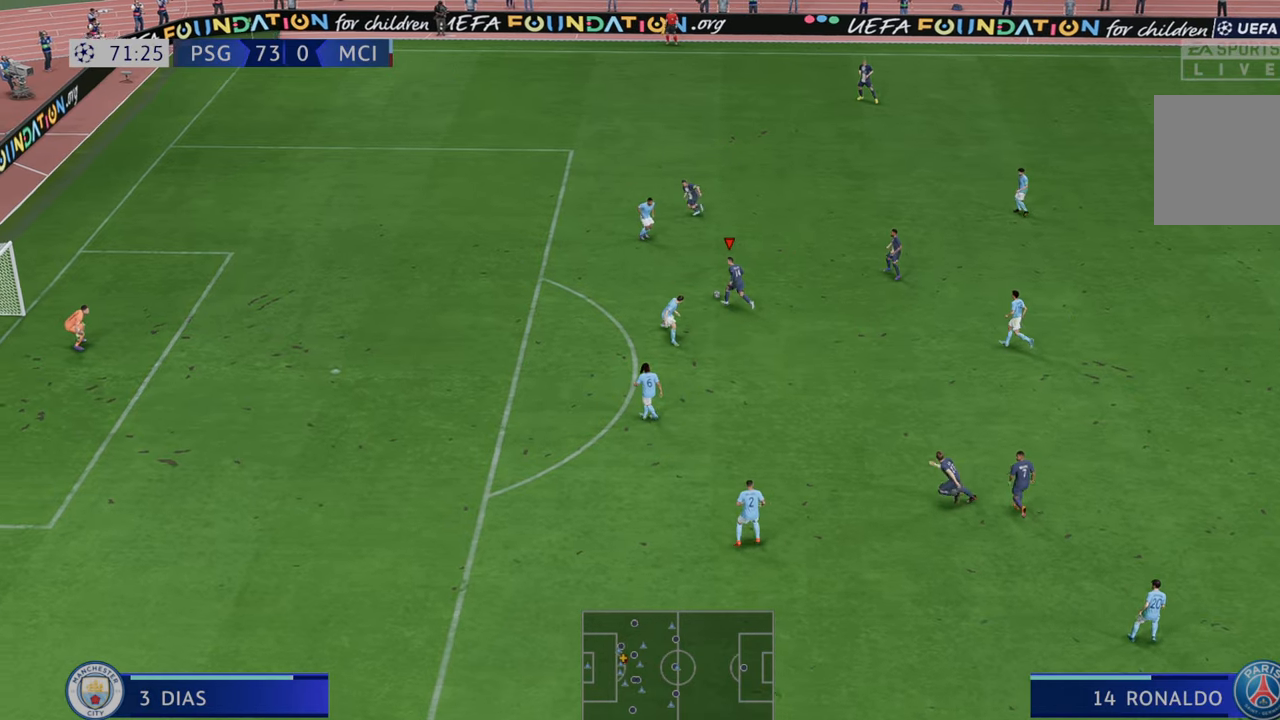
{"buttons": ["R2"], "left_stick": "left", "right_stick": "center", "events": []}
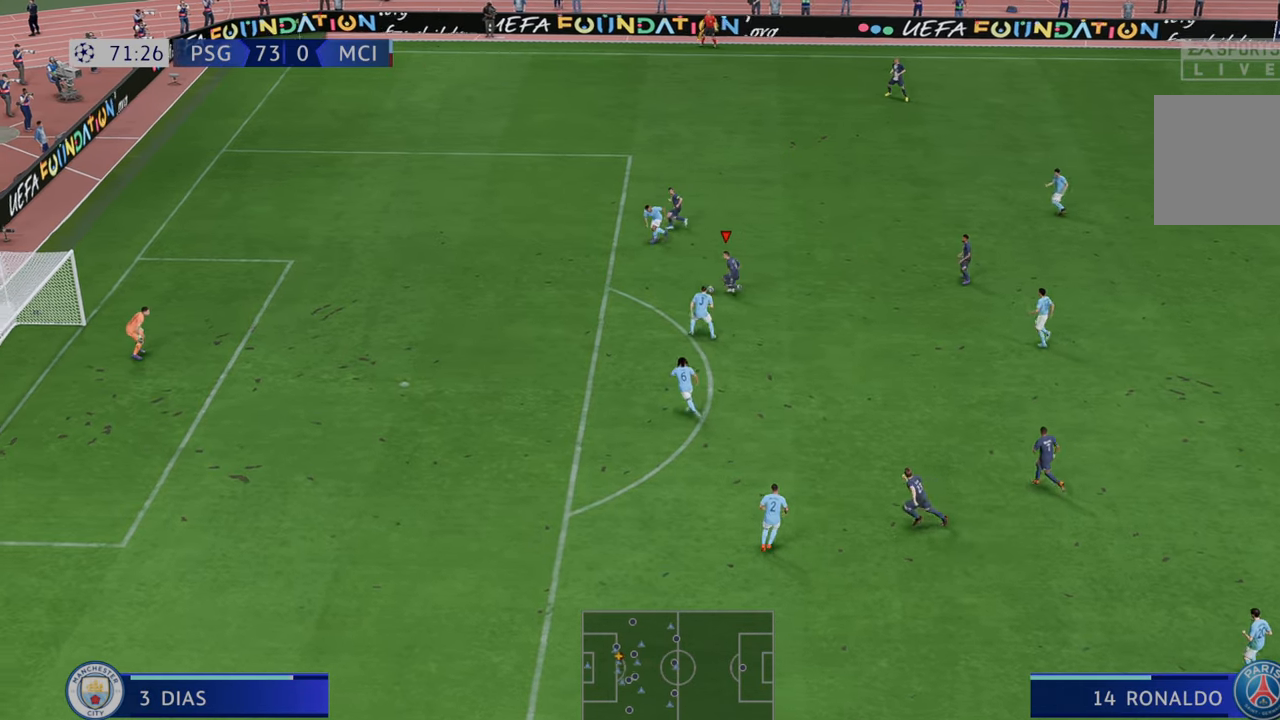
{"buttons": ["R2"], "left_stick": "down-left", "right_stick": "center", "events": [[500, "left_stick", "down-left"]]}
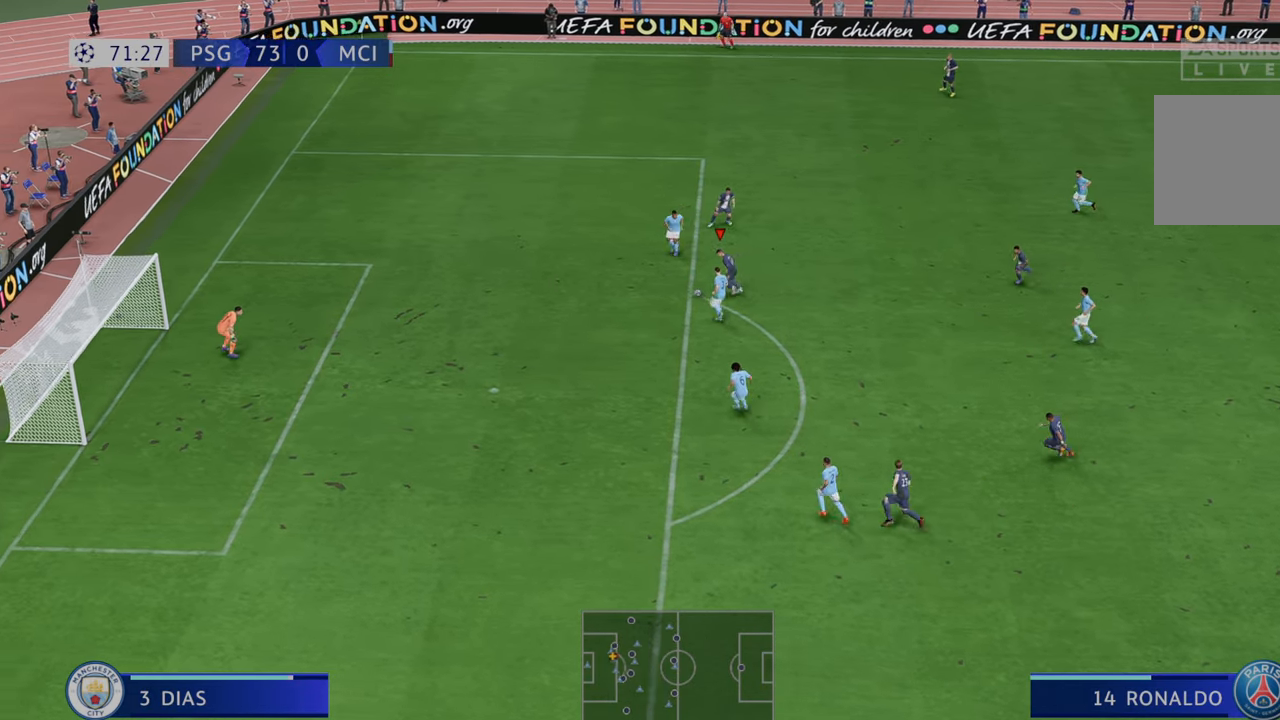
{"buttons": [], "left_stick": "down", "right_stick": "center", "events": [[33, "B", "down"], [83, "R2", "up"], [167, "left_stick", "down"], [233, "B", "up"]]}
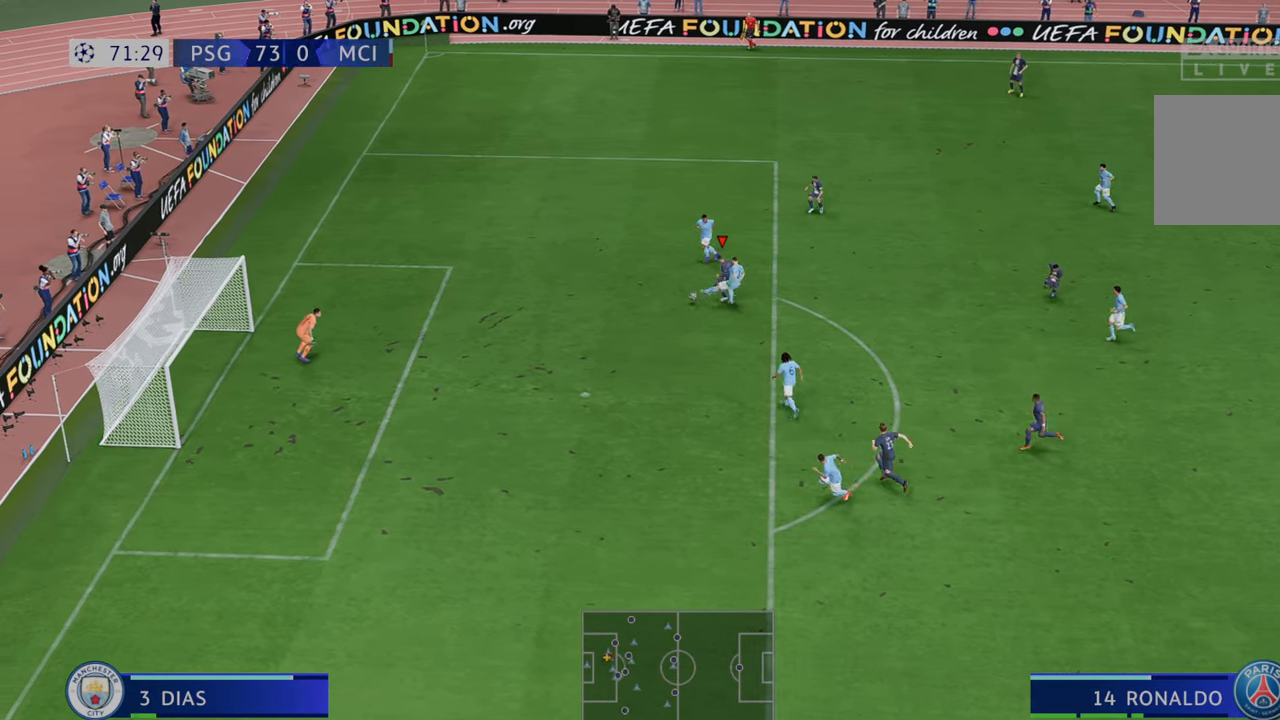
{"buttons": [], "left_stick": "center", "right_stick": "center", "events": [[467, "left_stick", "center"]]}
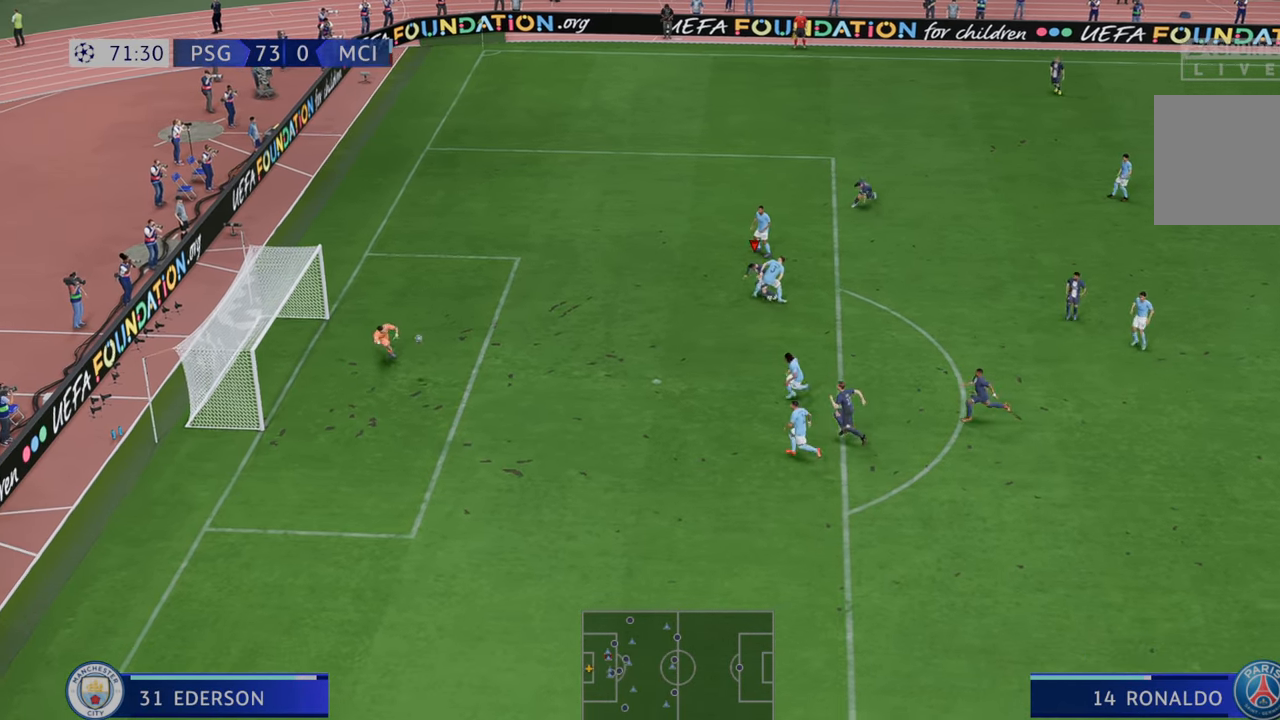
{"buttons": [], "left_stick": "center", "right_stick": "center", "events": []}
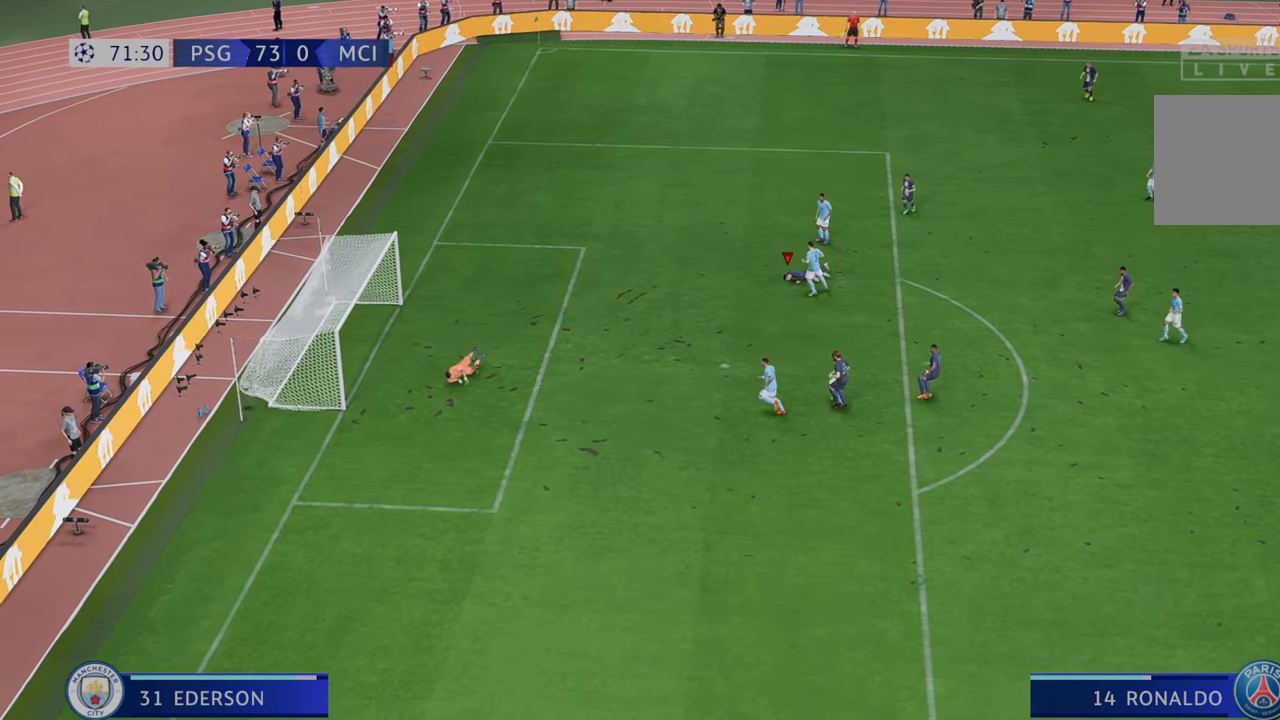
{"buttons": [], "left_stick": "center", "right_stick": "center", "events": []}
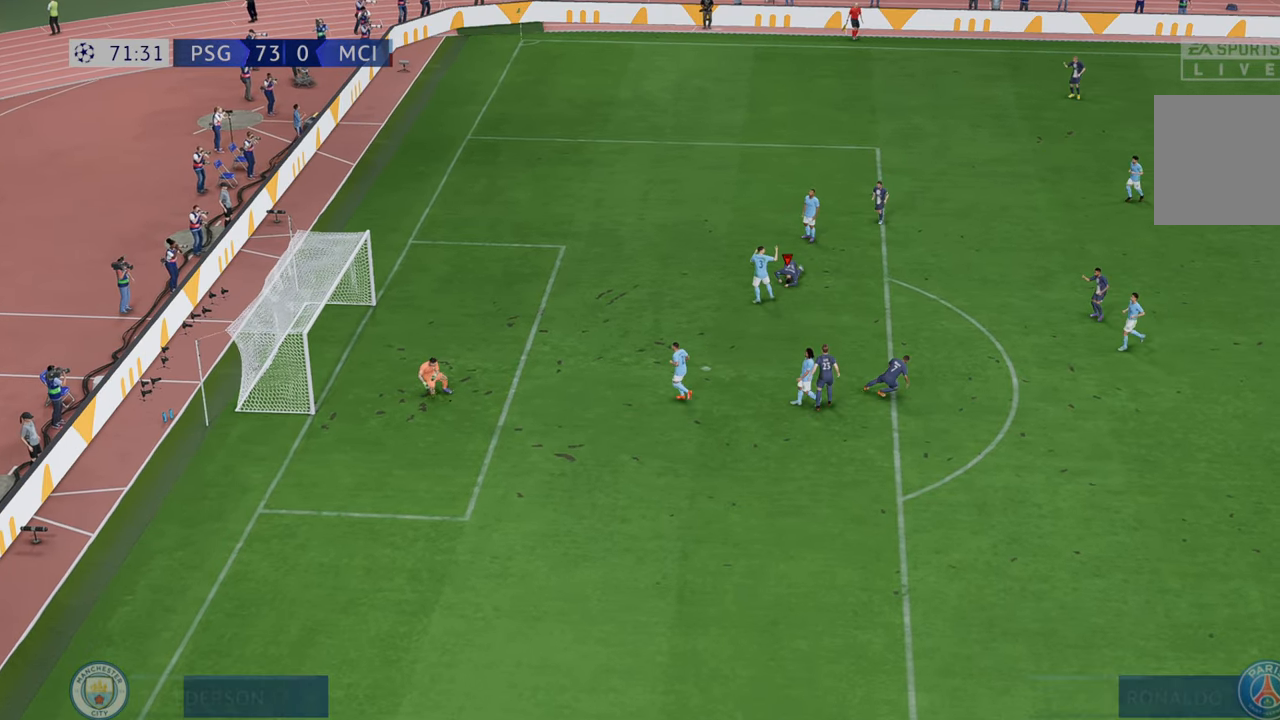
{"buttons": [], "left_stick": "center", "right_stick": "center", "events": [[83, "R1", "down"], [133, "L1", "down"], [333, "L1", "up"], [333, "R1", "up"], [350, "L1", "down"], [350, "R1", "down"], [417, "R1", "up"], [450, "L1", "up"]]}
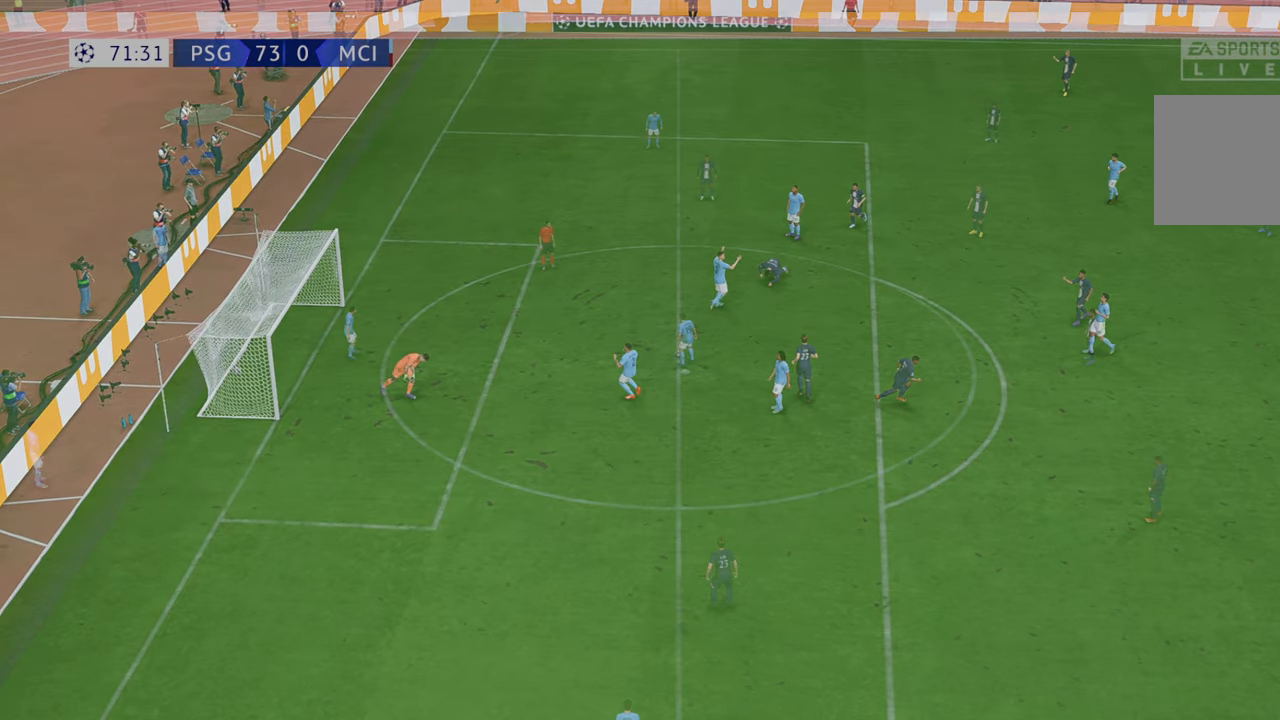
{"buttons": [], "left_stick": "center", "right_stick": "center", "events": []}
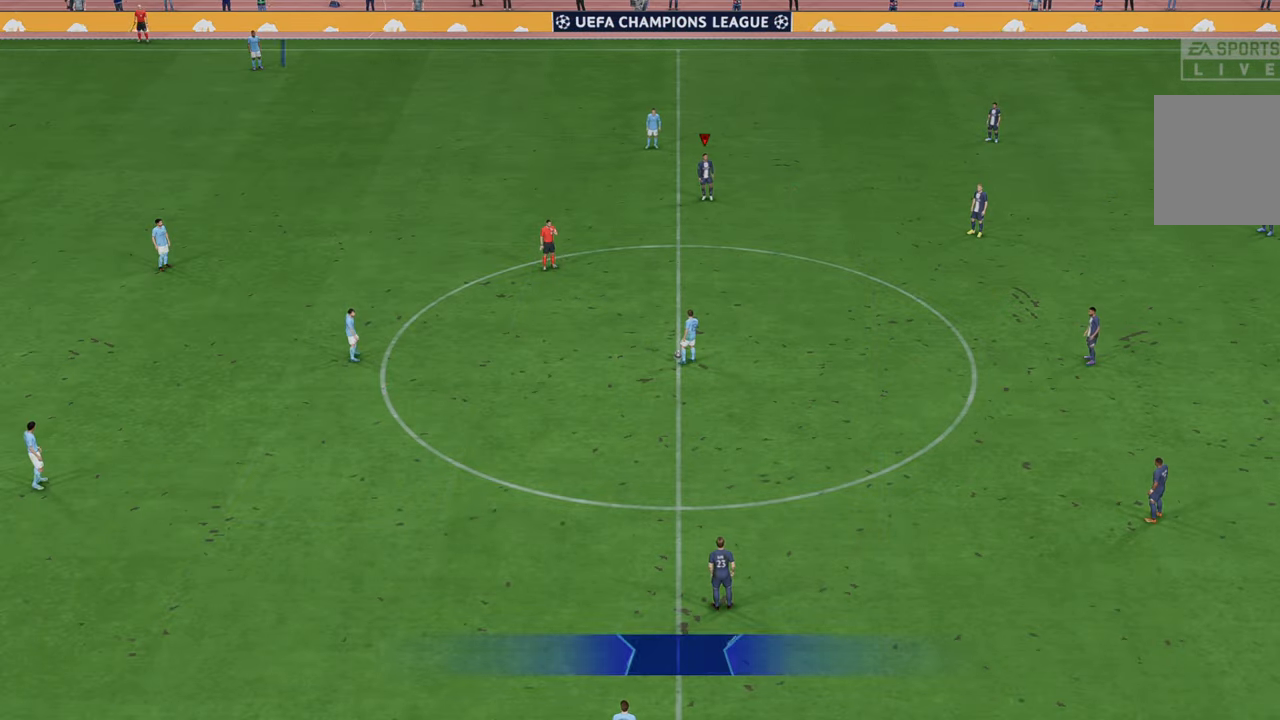
{"buttons": [], "left_stick": "center", "right_stick": "center", "events": []}
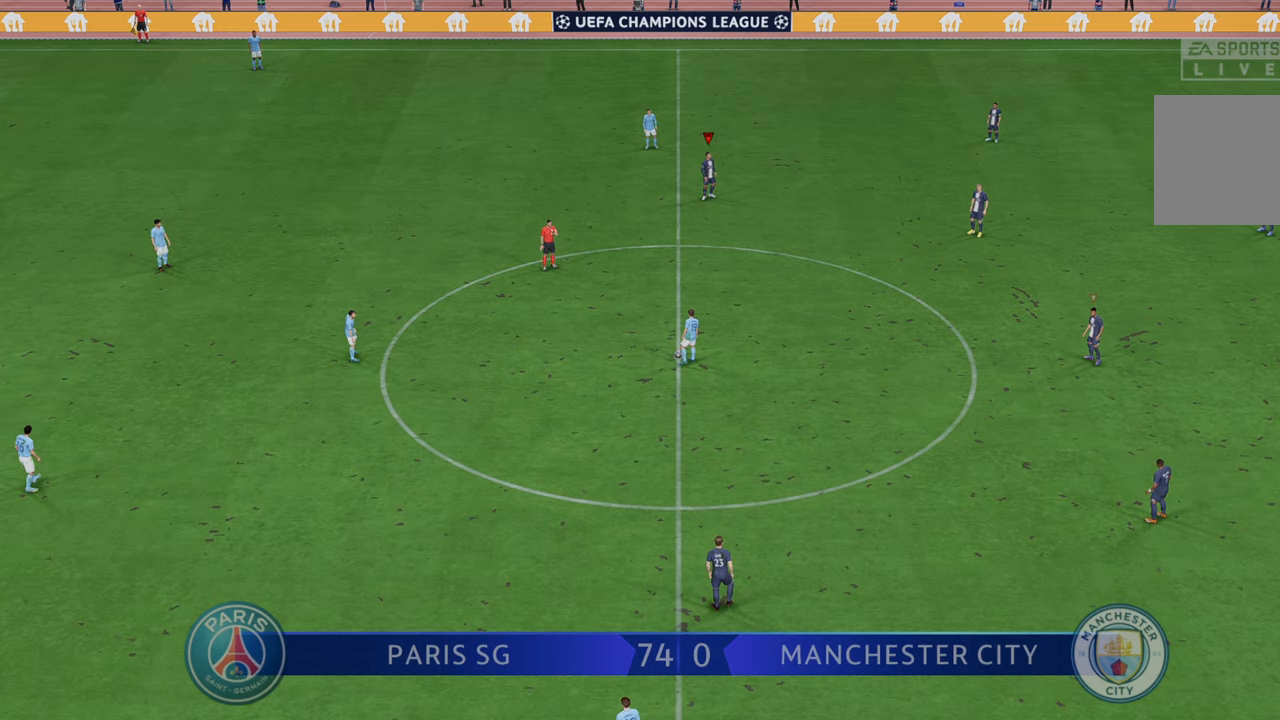
{"buttons": [], "left_stick": "center", "right_stick": "center", "events": []}
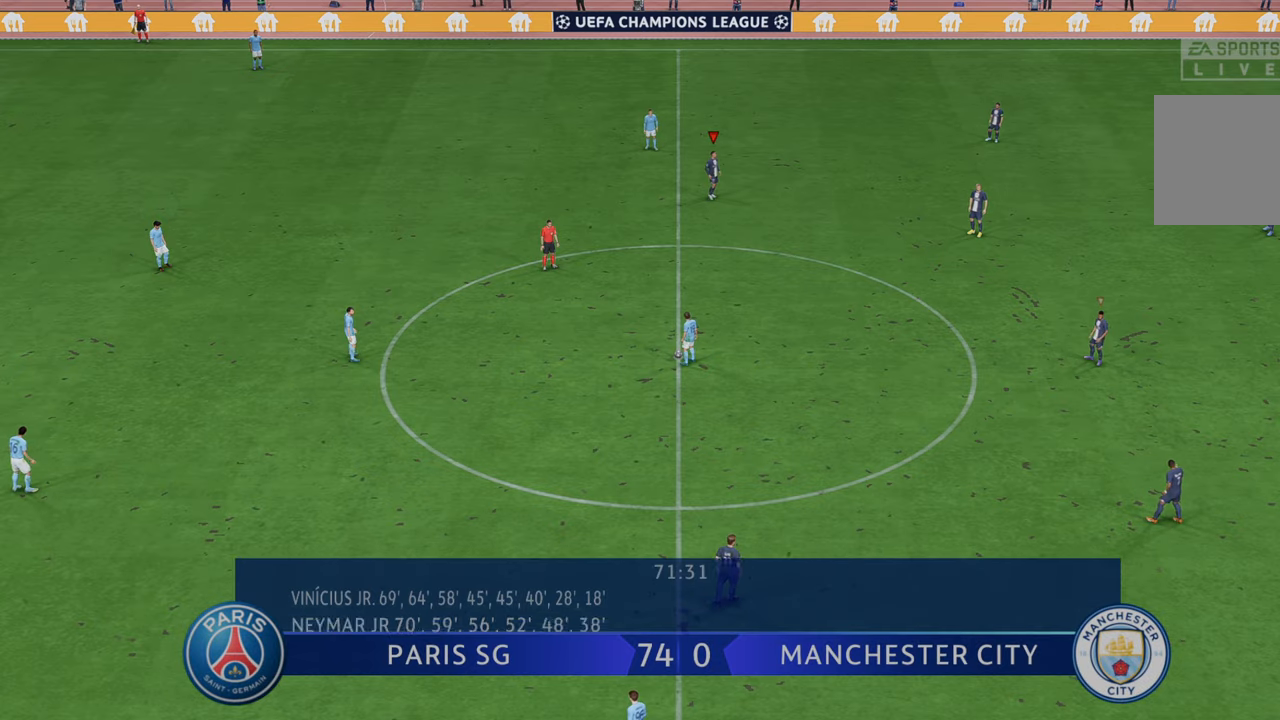
{"buttons": [], "left_stick": "center", "right_stick": "center", "events": []}
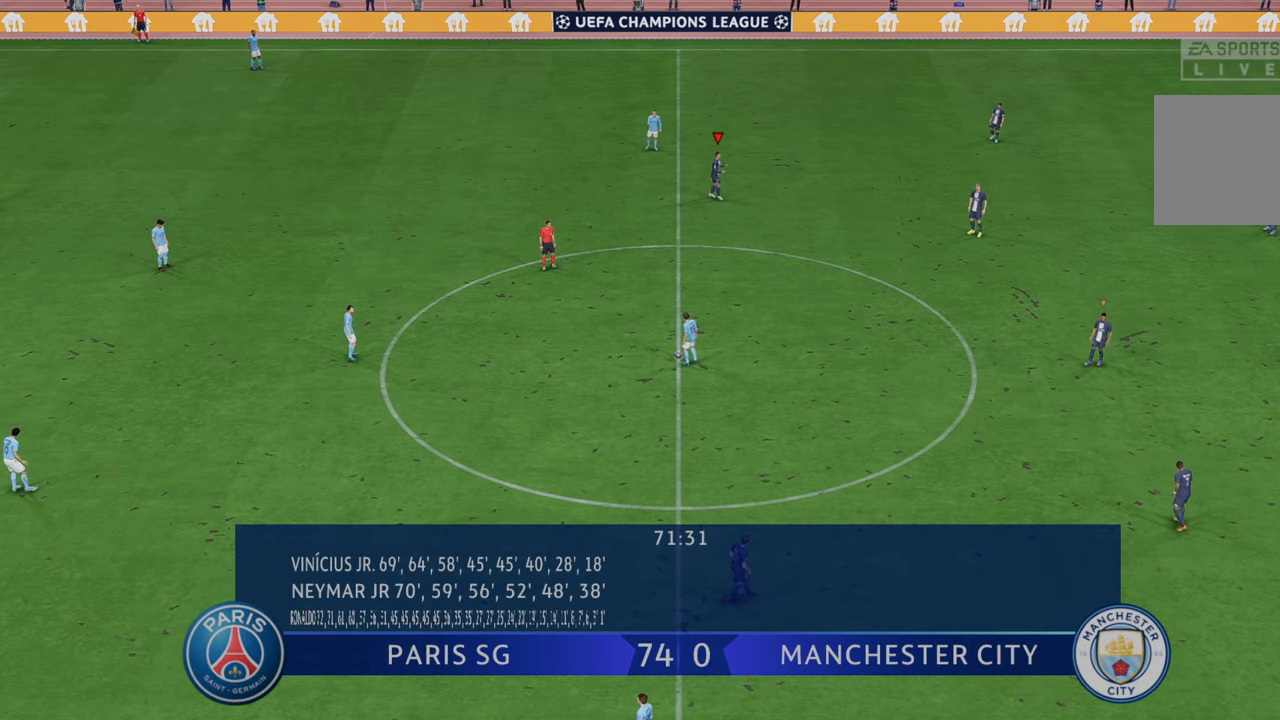
{"buttons": [], "left_stick": "center", "right_stick": "center", "events": []}
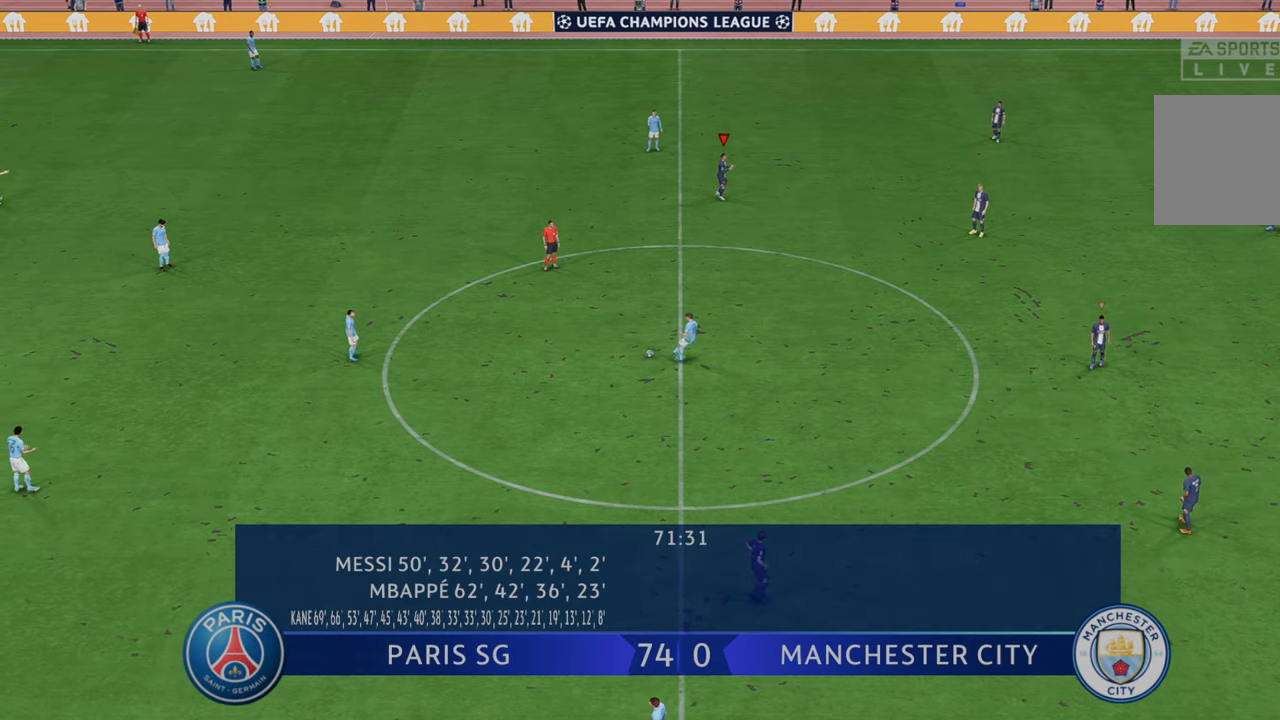
{"buttons": [], "left_stick": "center", "right_stick": "center", "events": []}
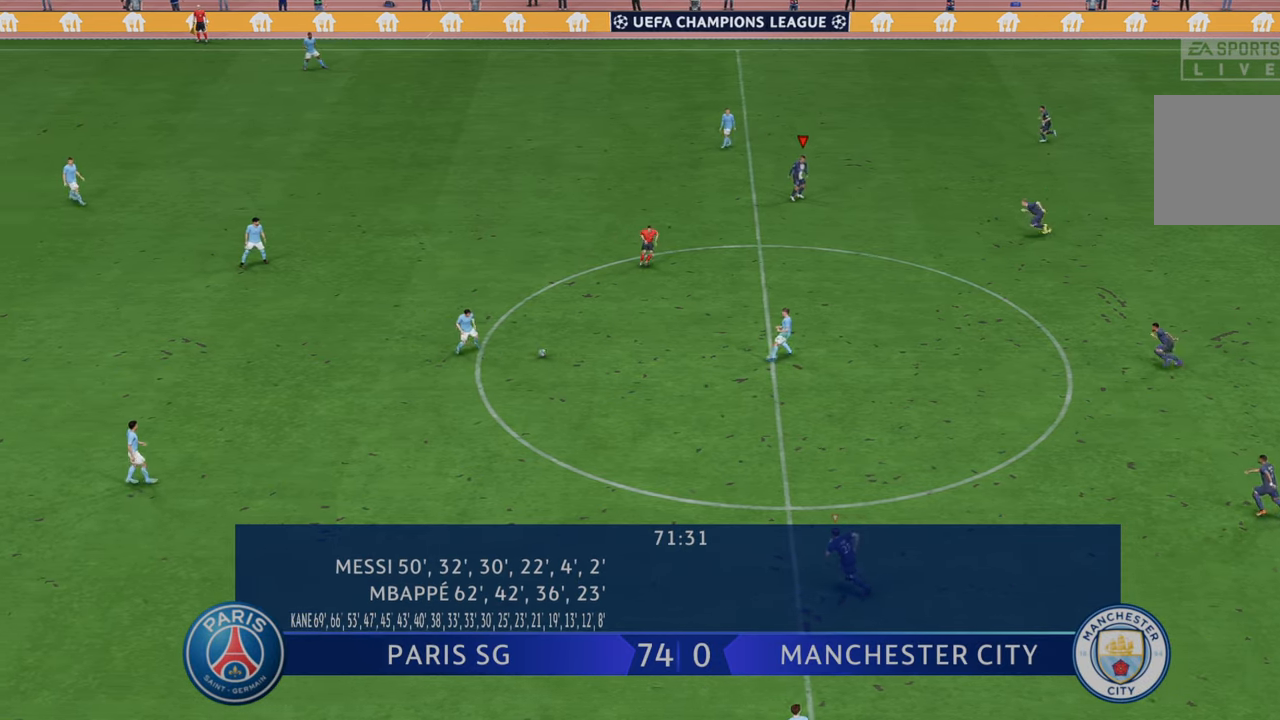
{"buttons": ["R2"], "left_stick": "center", "right_stick": "center", "events": [[467, "R2", "down"]]}
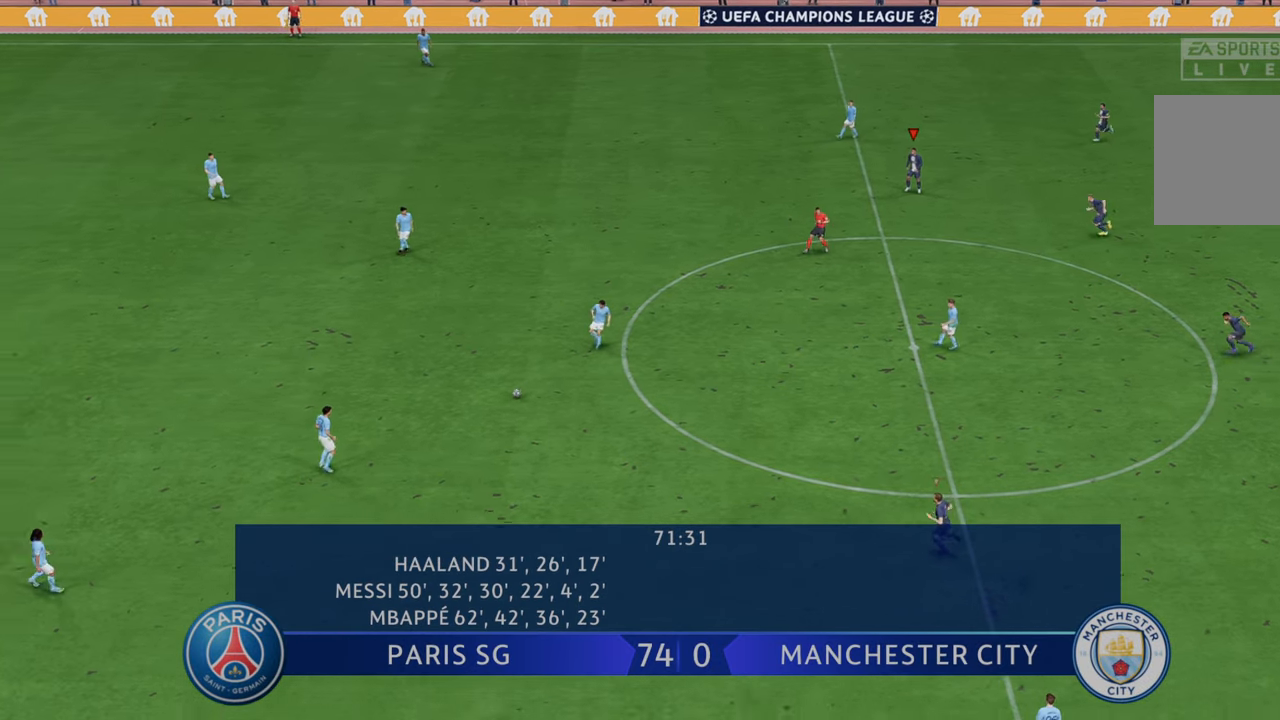
{"buttons": ["L1", "R2"], "left_stick": "up-left", "right_stick": "center", "events": [[333, "left_stick", "down"], [417, "left_stick", "left"], [483, "L1", "down"], [483, "left_stick", "up-left"]]}
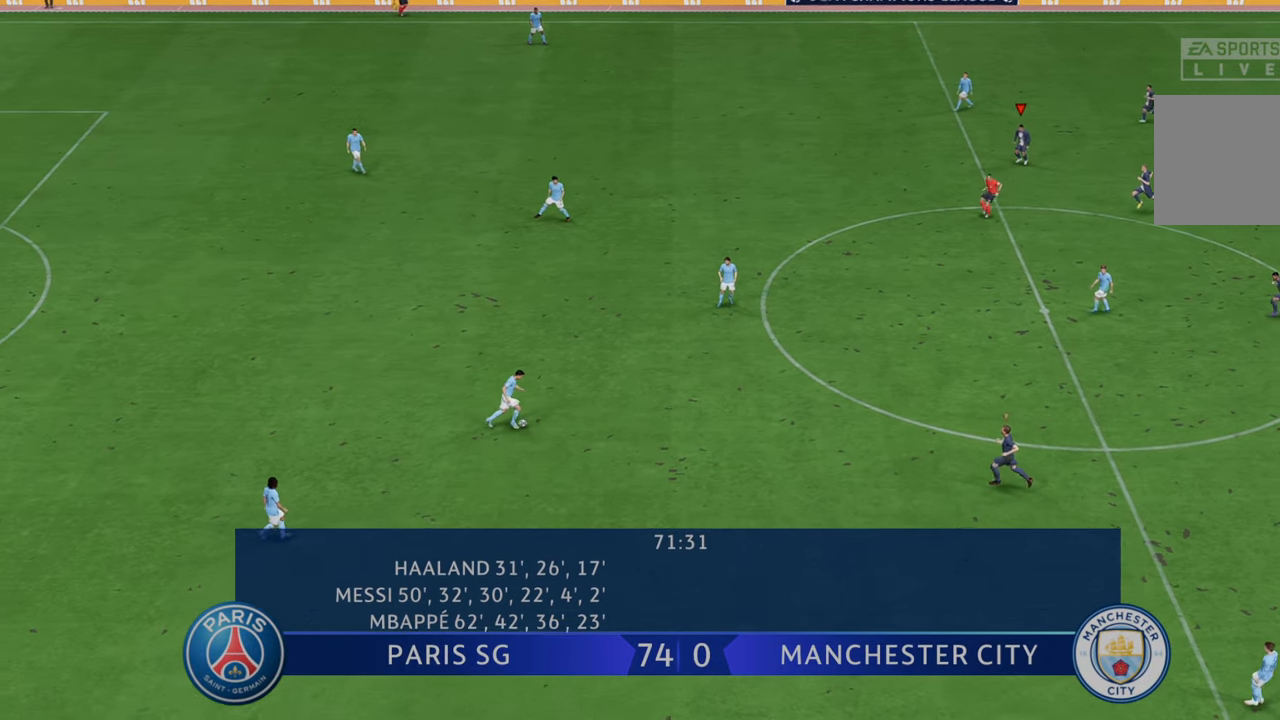
{"buttons": ["R2"], "left_stick": "up-left", "right_stick": "center", "events": [[150, "L1", "up"]]}